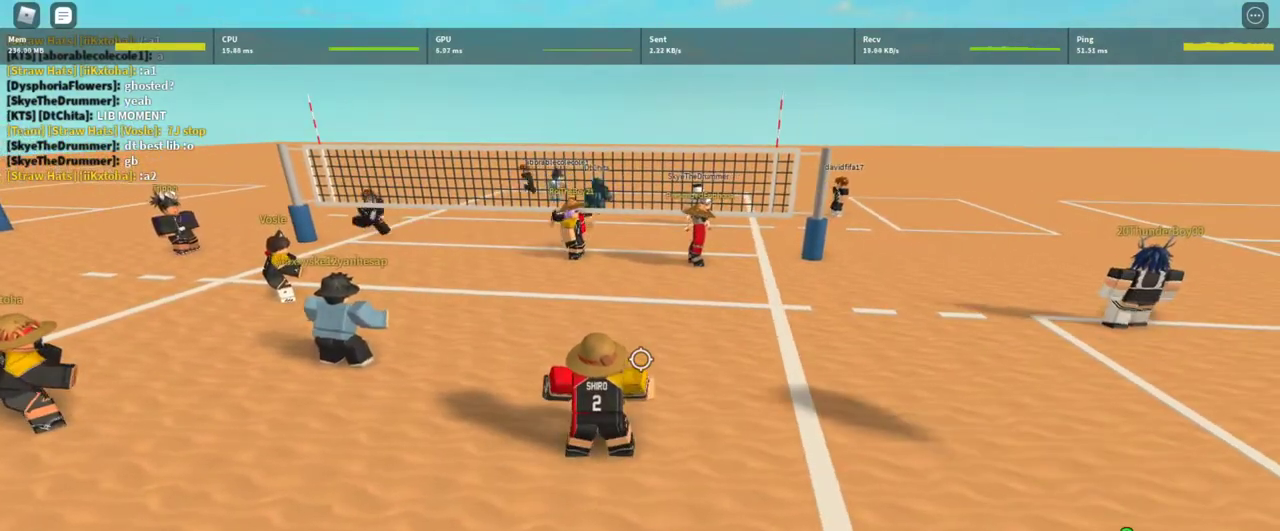
Gameplay with keyboard and mouse; each line is a JSON object with the keys and mouse buttons held at the frame after it. "events" lists presses ("down") and releases ("up") of "1", "2", "3", "4", "5", "a", "alt", "c", "caps_lock", "ctrl", "d", "e", "f", "g", "q", "r", "s", "shift", "space", "t", "tab", "v", "w", "x", "z", "mouse_left", "mouse_wheel" and "mouse_right" between this image and that frame as [ms after this image, input, new state], when the widget could be followed in between. "mouse_left", "mouse_wheel", "mouse_right" = the "left", "wheel", "right" buttons of the "mouse" list. No other keys are recorded. "wheel" means that the mouse wheel is clicked or scrolled. Not read: mouse_move.
{"keys": [], "mouse": [], "events": []}
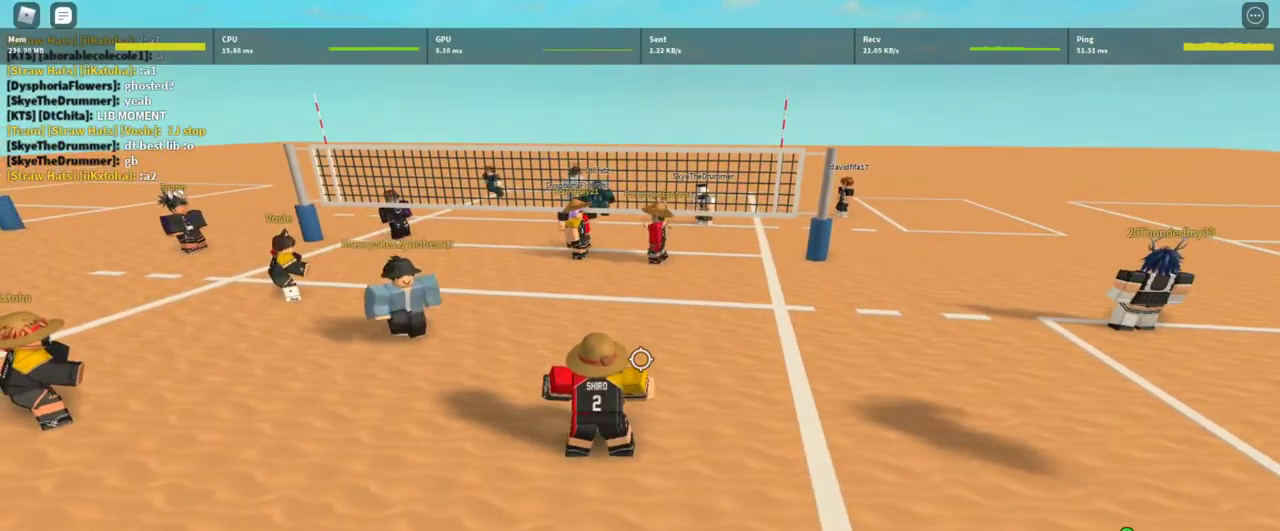
{"keys": [], "mouse": [], "events": []}
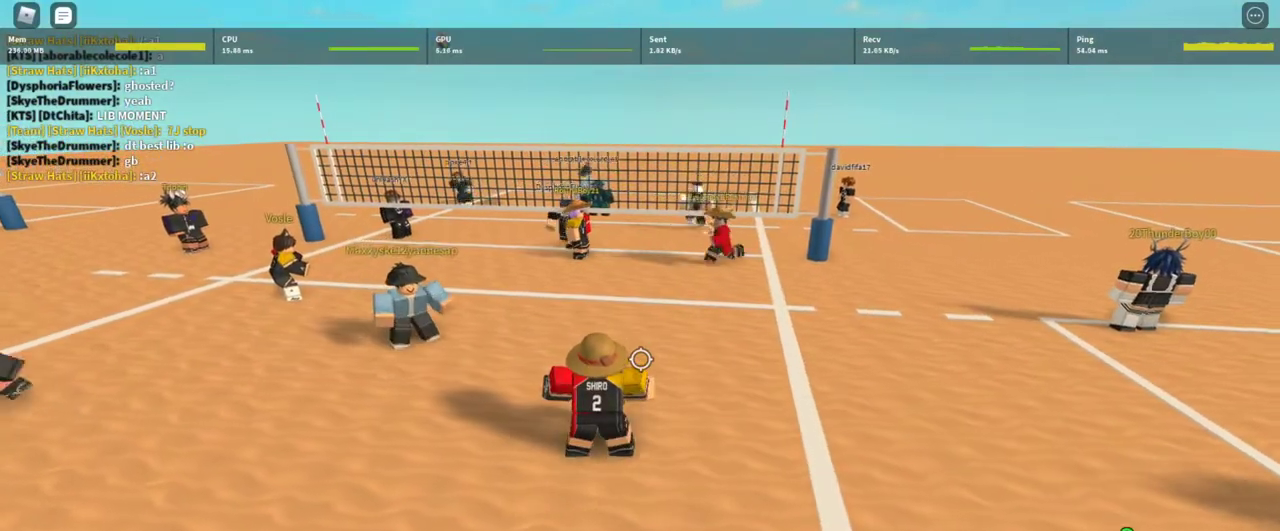
{"keys": [], "mouse": [], "events": []}
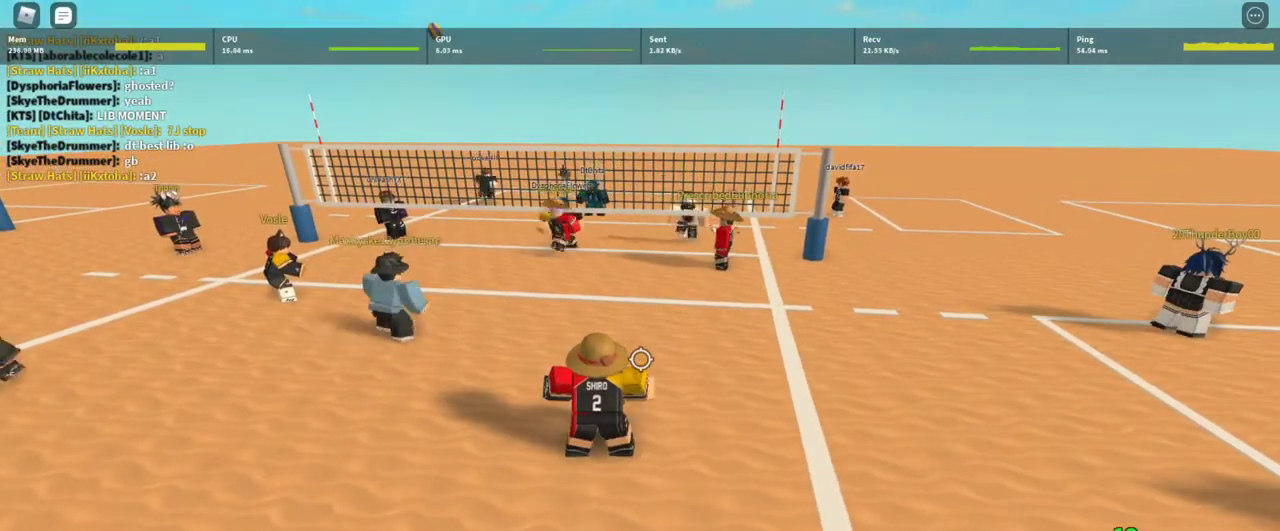
{"keys": [], "mouse": [], "events": [[400, "t", "down"], [467, "t", "up"]]}
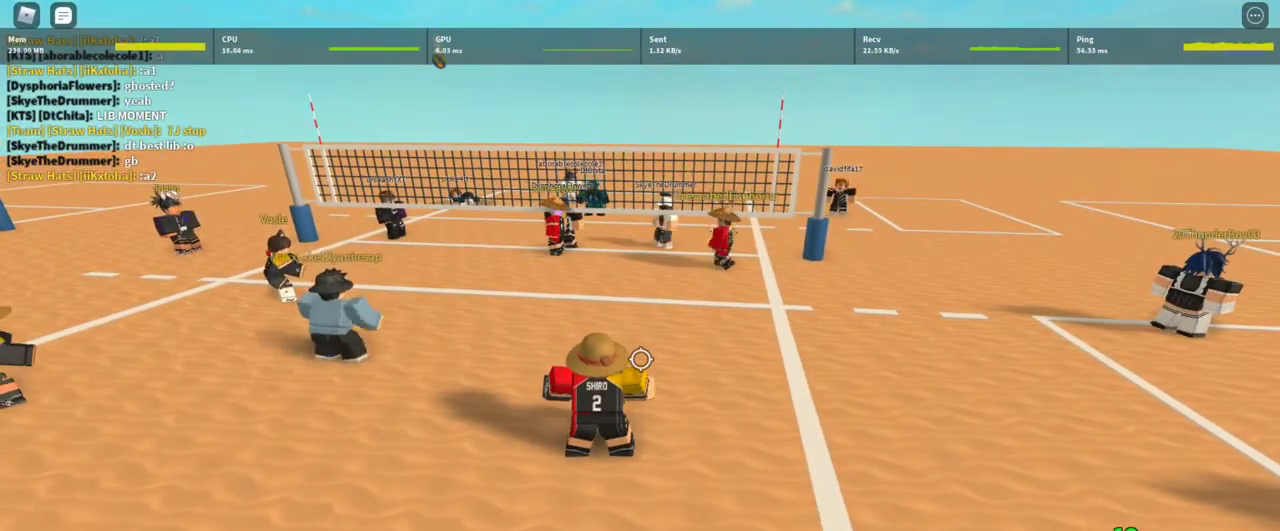
{"keys": [], "mouse": [], "events": []}
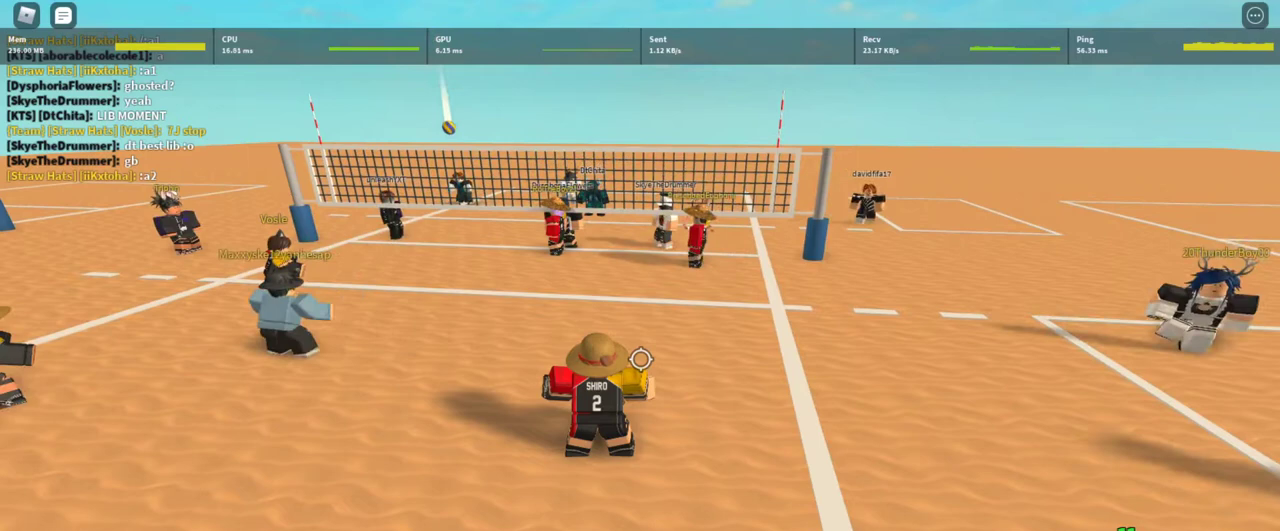
{"keys": [], "mouse": [], "events": []}
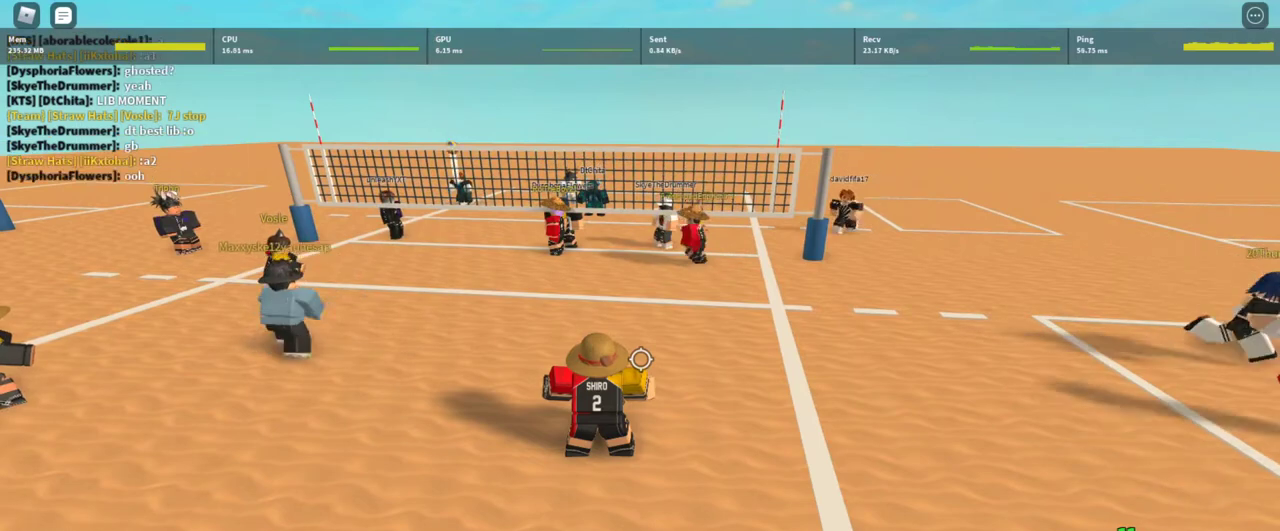
{"keys": ["t"], "mouse": [], "events": [[267, "a", "down"], [367, "a", "up"], [500, "t", "down"]]}
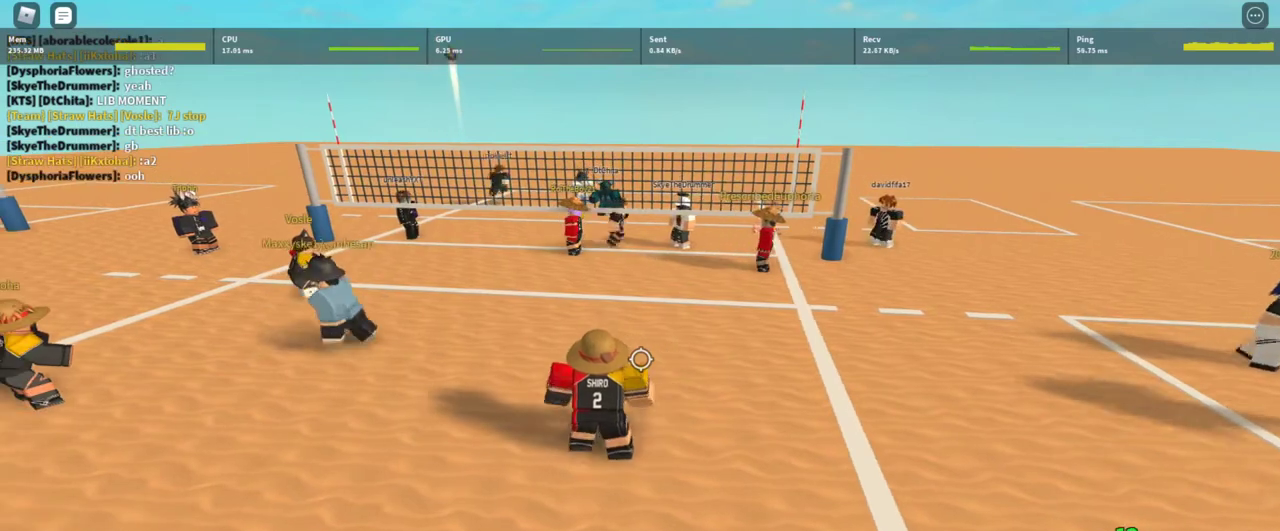
{"keys": ["t"], "mouse": [], "events": [[67, "t", "up"], [133, "t", "down"], [200, "t", "up"], [300, "t", "down"], [333, "t", "up"], [467, "t", "down"]]}
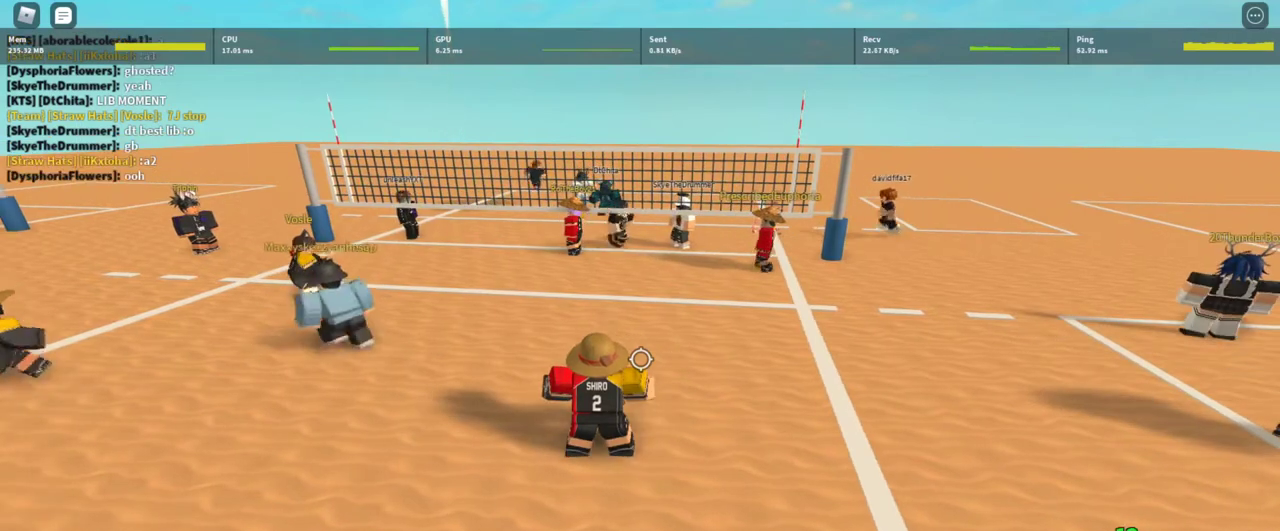
{"keys": [], "mouse": [], "events": [[33, "t", "up"], [133, "t", "down"], [167, "t", "up"], [300, "t", "down"], [367, "t", "up"], [433, "t", "down"], [500, "t", "up"]]}
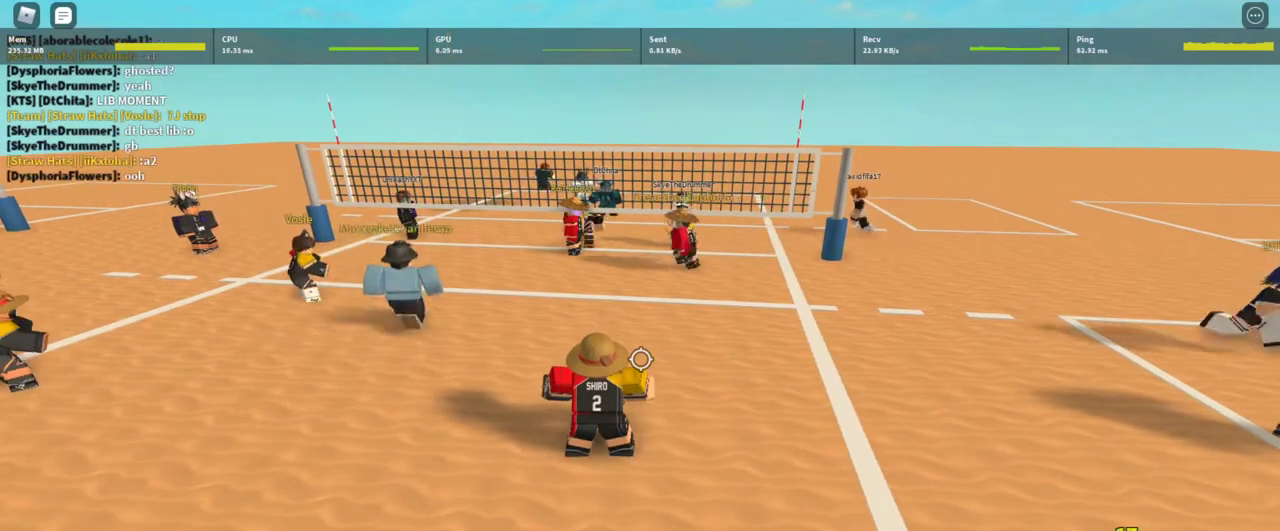
{"keys": [], "mouse": [], "events": []}
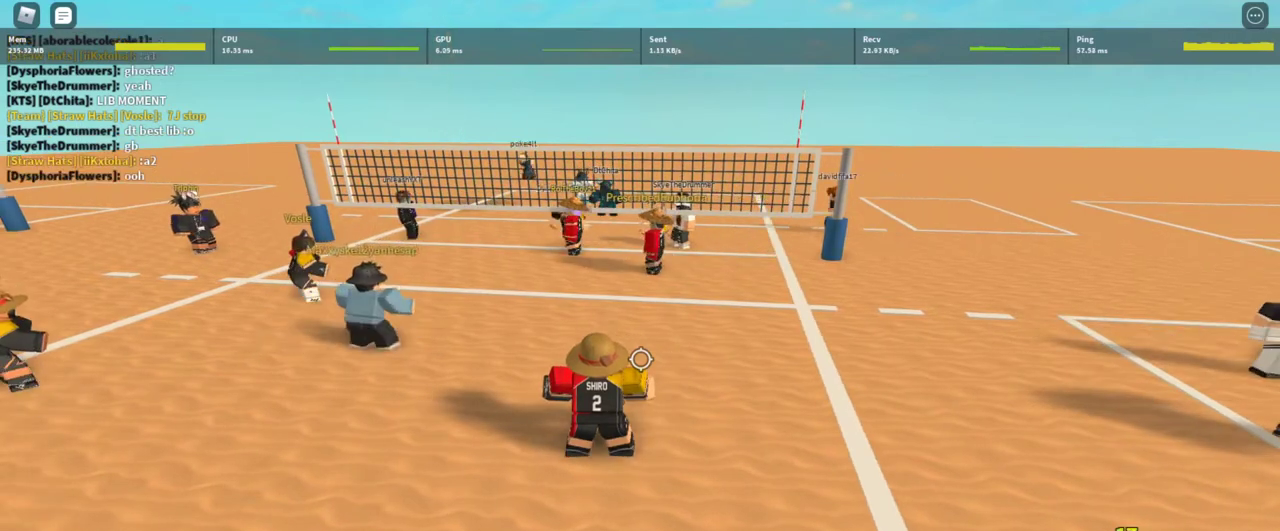
{"keys": [], "mouse": [], "events": [[333, "mouse_left", "down"], [433, "mouse_left", "up"]]}
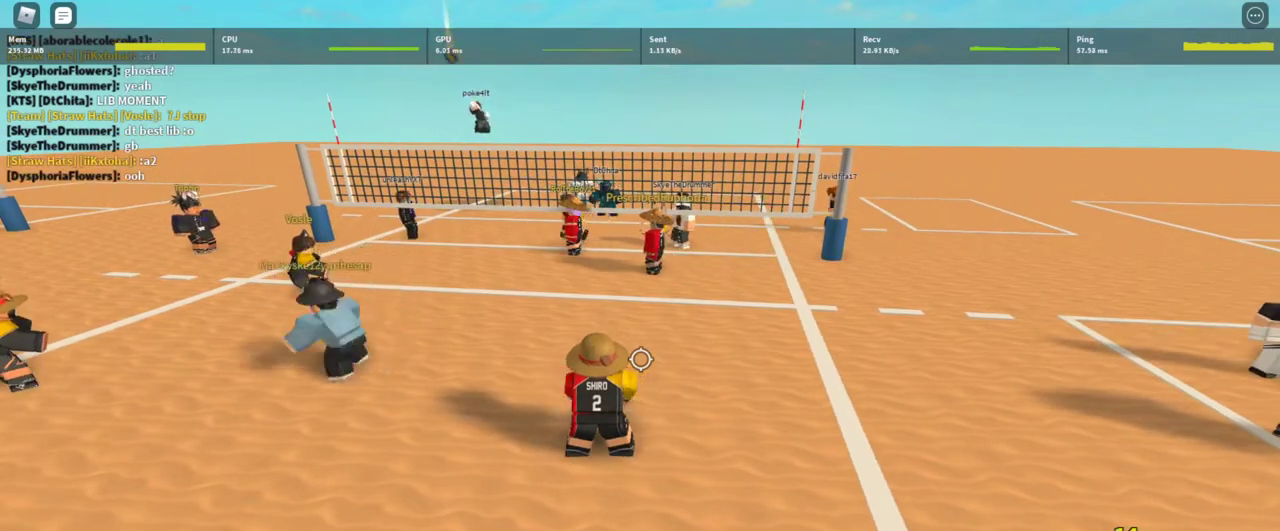
{"keys": ["d"], "mouse": ["left"], "events": [[33, "mouse_left", "down"], [133, "mouse_left", "up"], [167, "mouse_left", "down"], [267, "a", "down"], [267, "mouse_left", "up"], [367, "mouse_left", "down"], [433, "mouse_left", "up"], [500, "a", "up"], [500, "d", "down"], [500, "mouse_left", "down"]]}
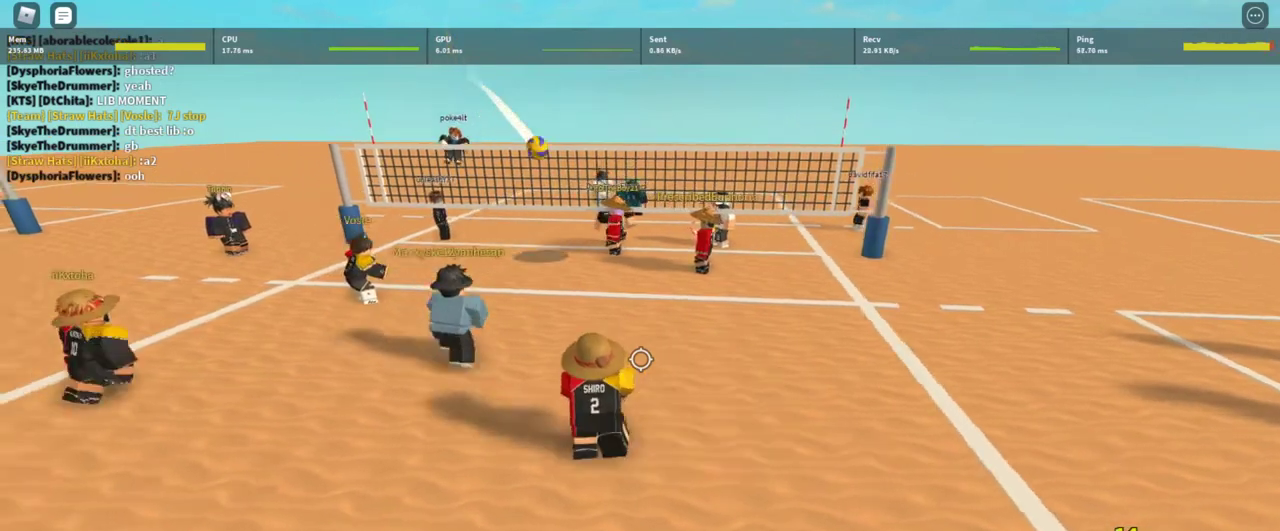
{"keys": [], "mouse": ["left"], "events": [[100, "mouse_left", "up"], [133, "mouse_left", "down"], [233, "d", "up"], [267, "mouse_left", "up"], [333, "mouse_left", "down"]]}
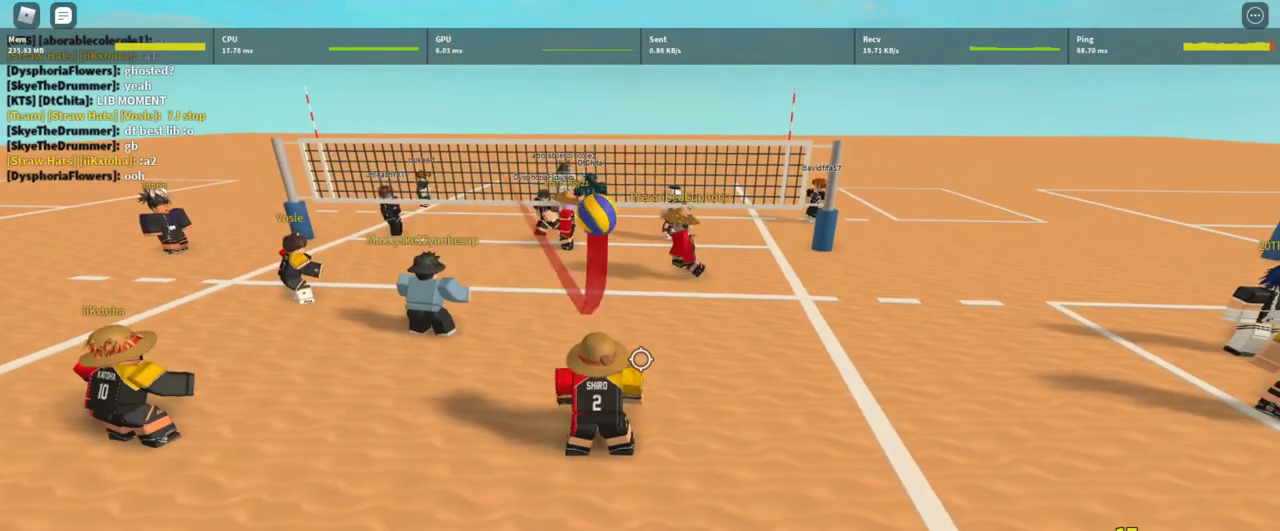
{"keys": [], "mouse": [], "events": [[67, "mouse_left", "up"]]}
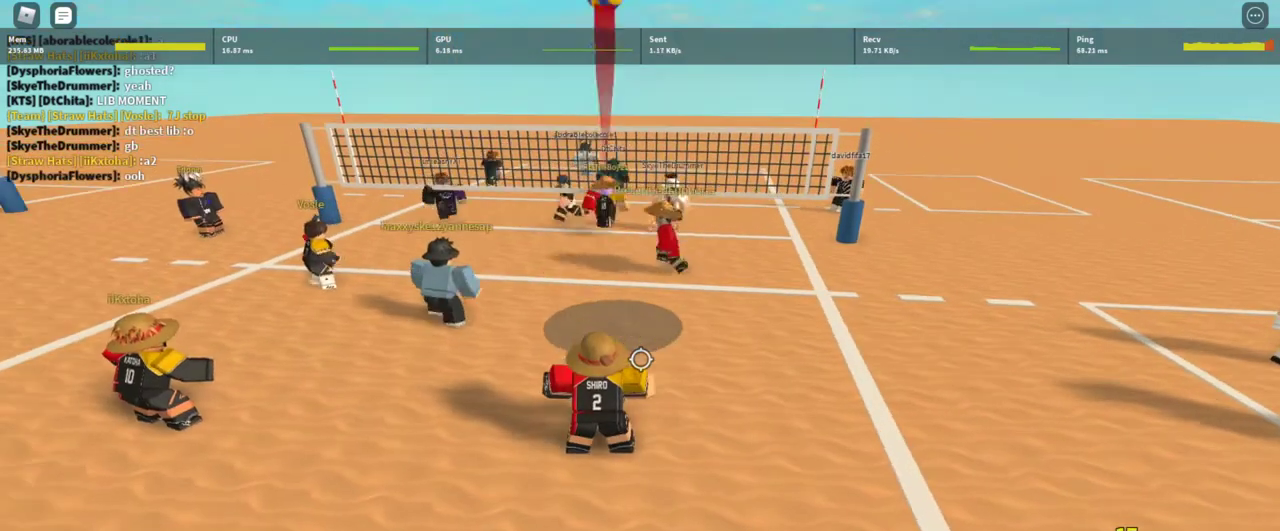
{"keys": ["w"], "mouse": [], "events": [[67, "q", "down"], [100, "q", "up"], [200, "q", "down"], [267, "q", "up"], [367, "w", "down"]]}
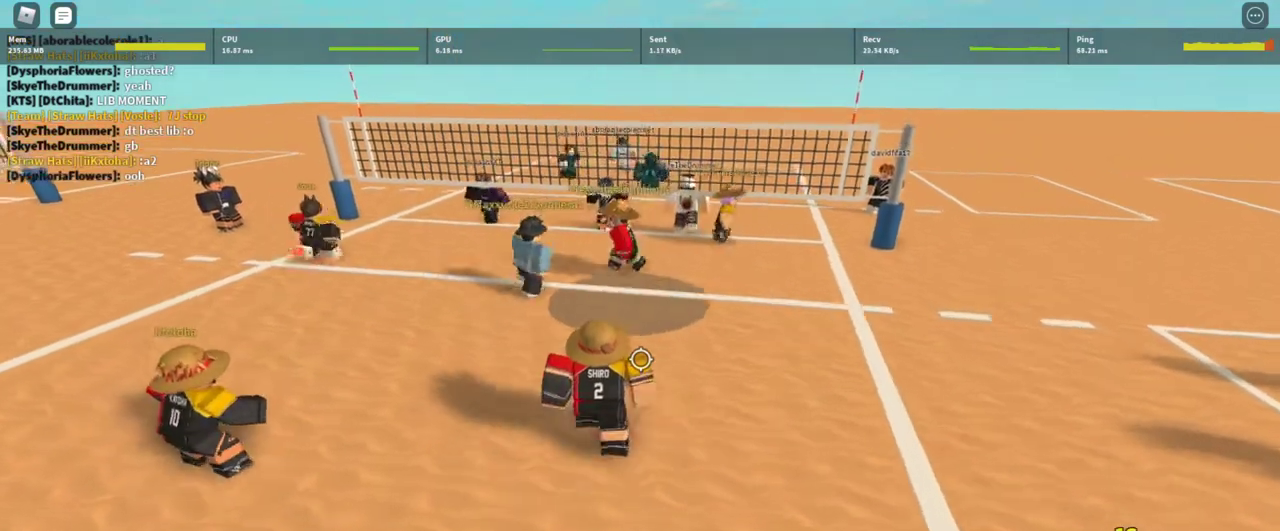
{"keys": ["q", "w"], "mouse": [], "events": [[133, "a", "down"], [267, "a", "up"], [500, "q", "down"]]}
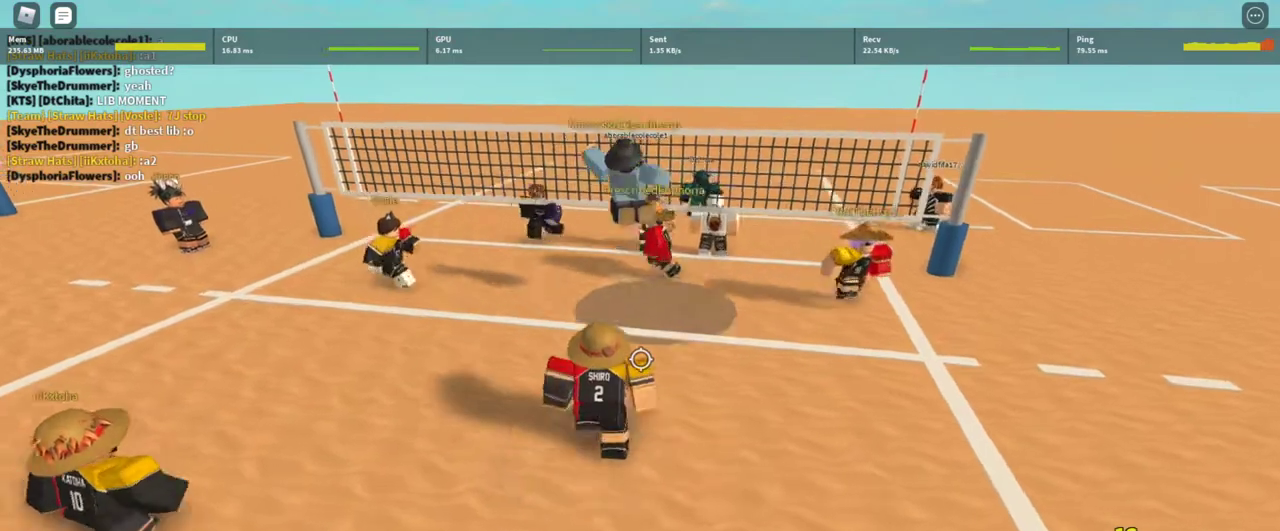
{"keys": ["a", "w"], "mouse": [], "events": [[100, "q", "up"], [233, "a", "down"]]}
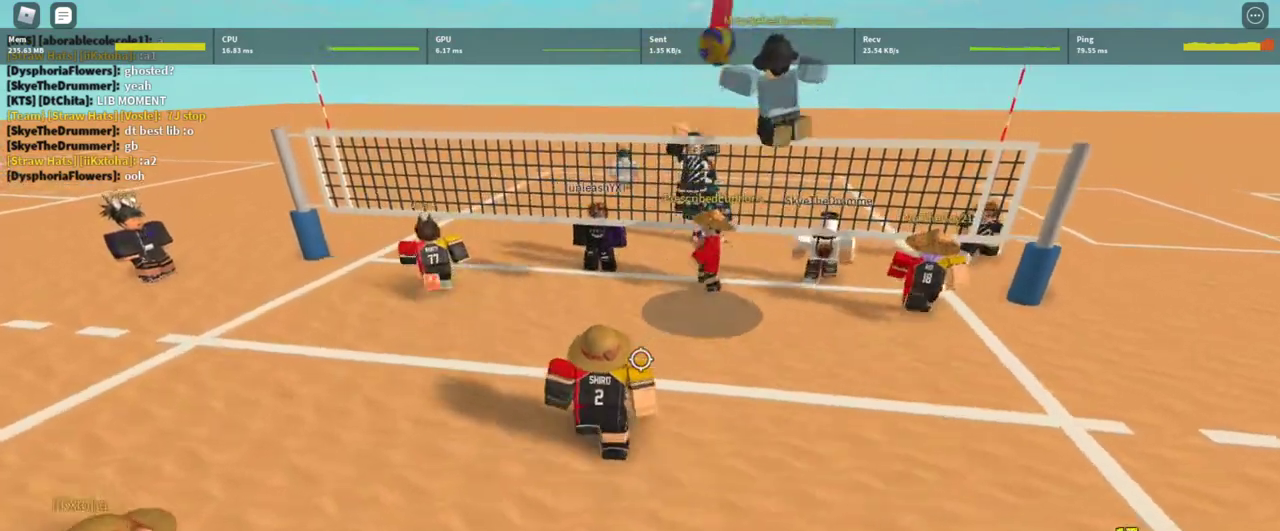
{"keys": ["t"], "mouse": [], "events": [[33, "a", "up"], [133, "w", "up"], [367, "t", "down"], [400, "t", "up"], [500, "t", "down"]]}
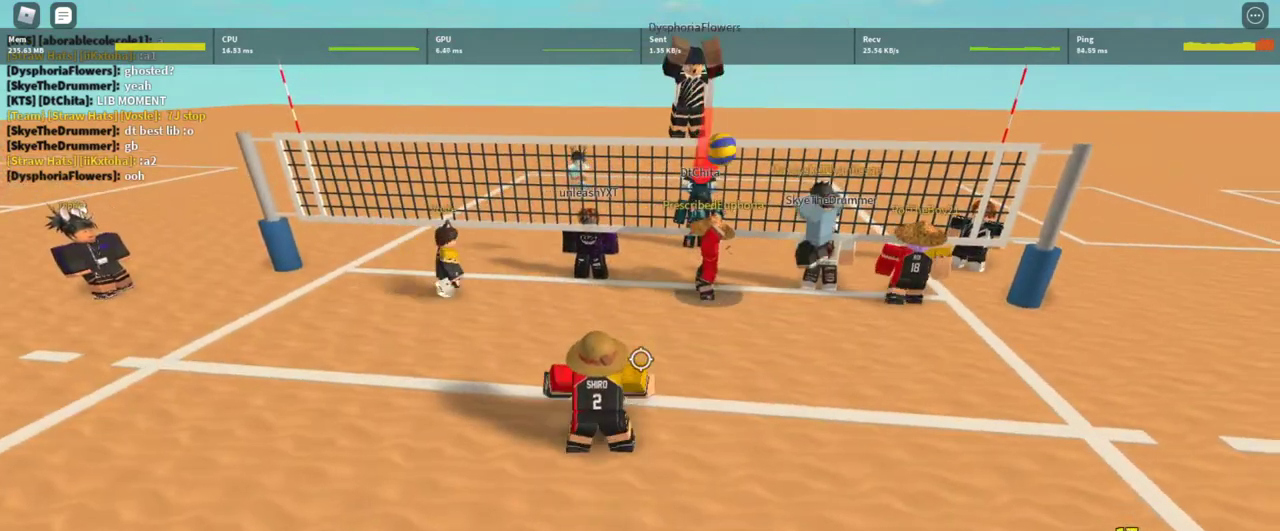
{"keys": ["w"], "mouse": [], "events": [[33, "t", "up"], [133, "t", "down"], [233, "t", "up"], [333, "t", "down"], [367, "t", "up"], [467, "w", "down"]]}
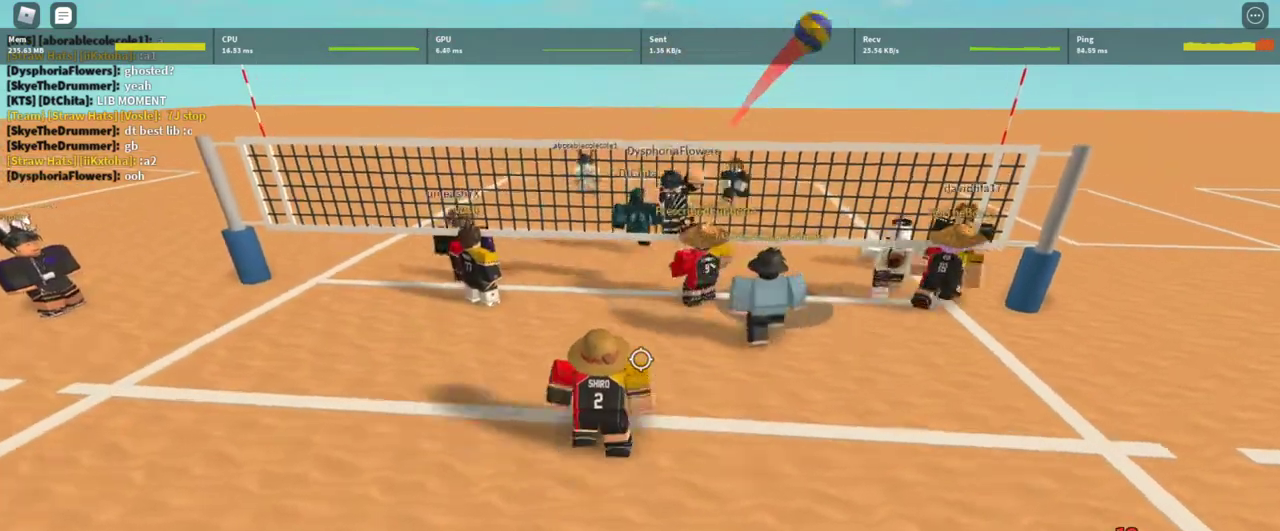
{"keys": ["d", "s"], "mouse": ["left"], "events": [[67, "d", "down"], [100, "w", "up"], [333, "s", "down"], [467, "mouse_left", "down"]]}
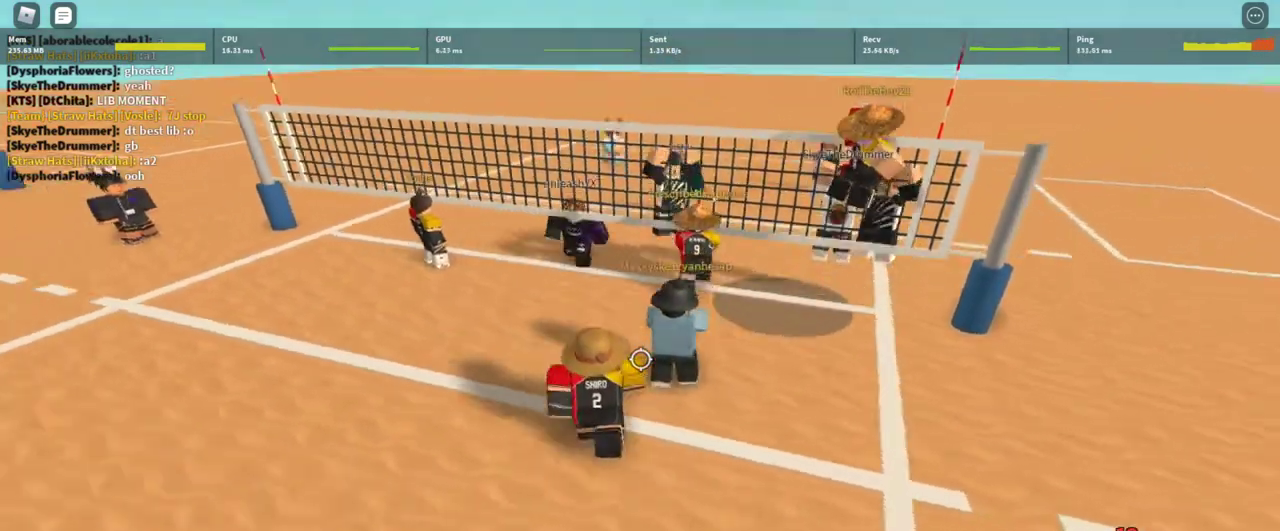
{"keys": [], "mouse": ["left"], "events": [[67, "mouse_left", "up"], [167, "mouse_left", "down"], [167, "s", "up"], [200, "d", "up"], [267, "mouse_left", "up"], [300, "mouse_left", "down"], [400, "mouse_left", "up"], [500, "mouse_left", "down"]]}
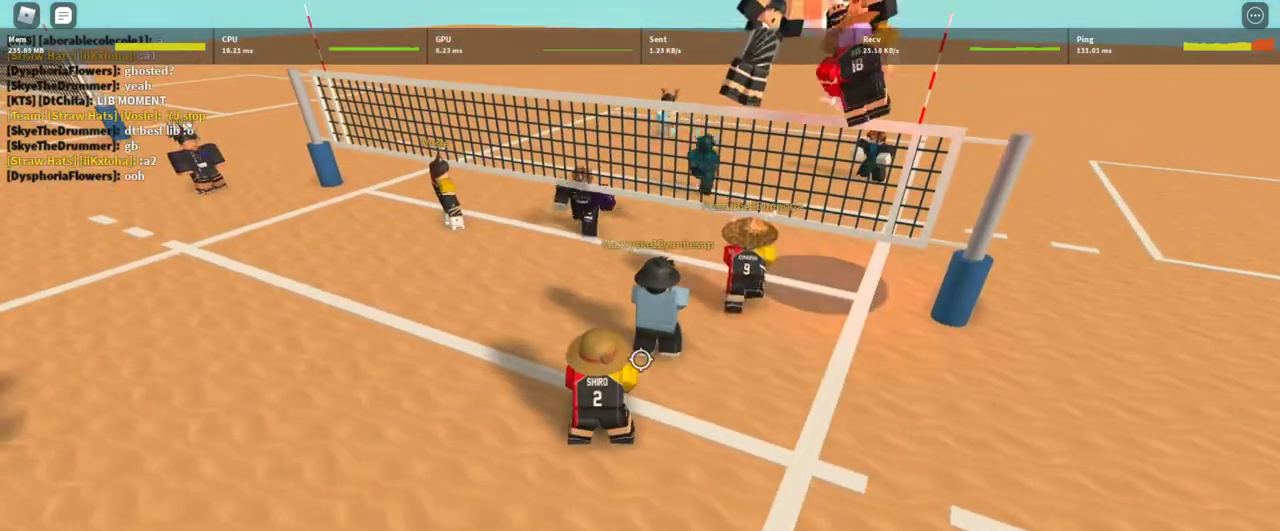
{"keys": ["a"], "mouse": [], "events": [[100, "mouse_left", "up"], [233, "a", "down"], [333, "shift", "down"], [400, "shift", "up"]]}
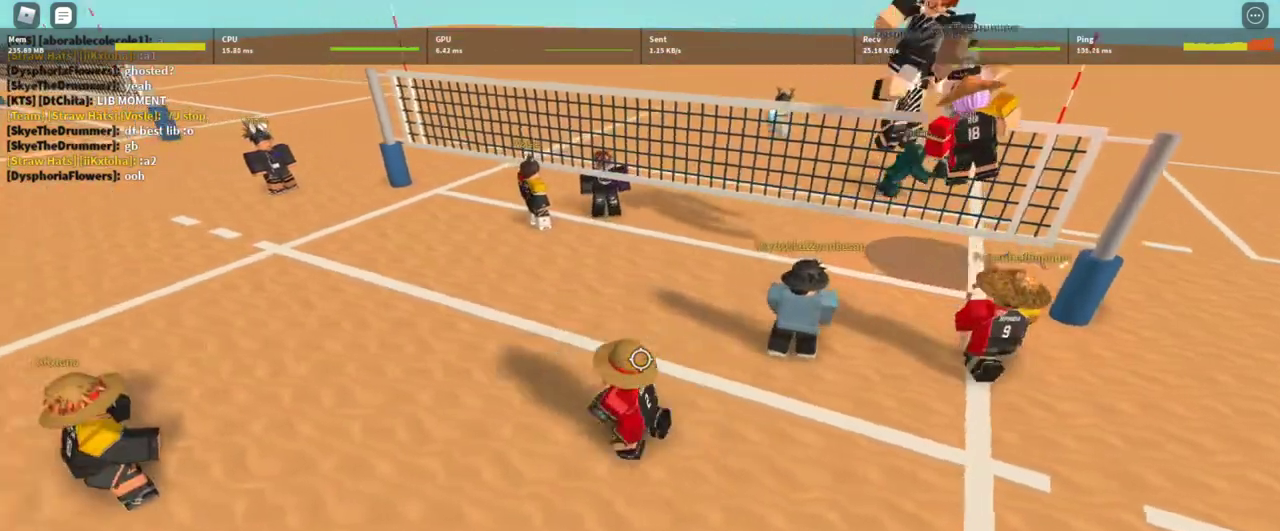
{"keys": ["w"], "mouse": [], "events": [[100, "shift", "down"], [200, "w", "down"], [233, "shift", "up"], [300, "a", "up"]]}
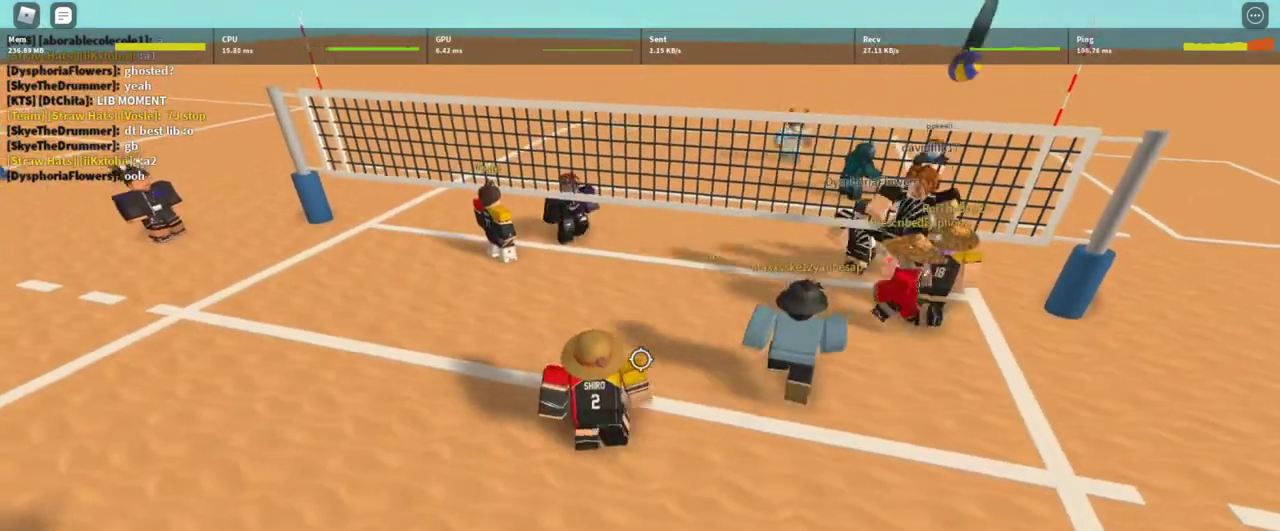
{"keys": [], "mouse": [], "events": [[33, "w", "up"]]}
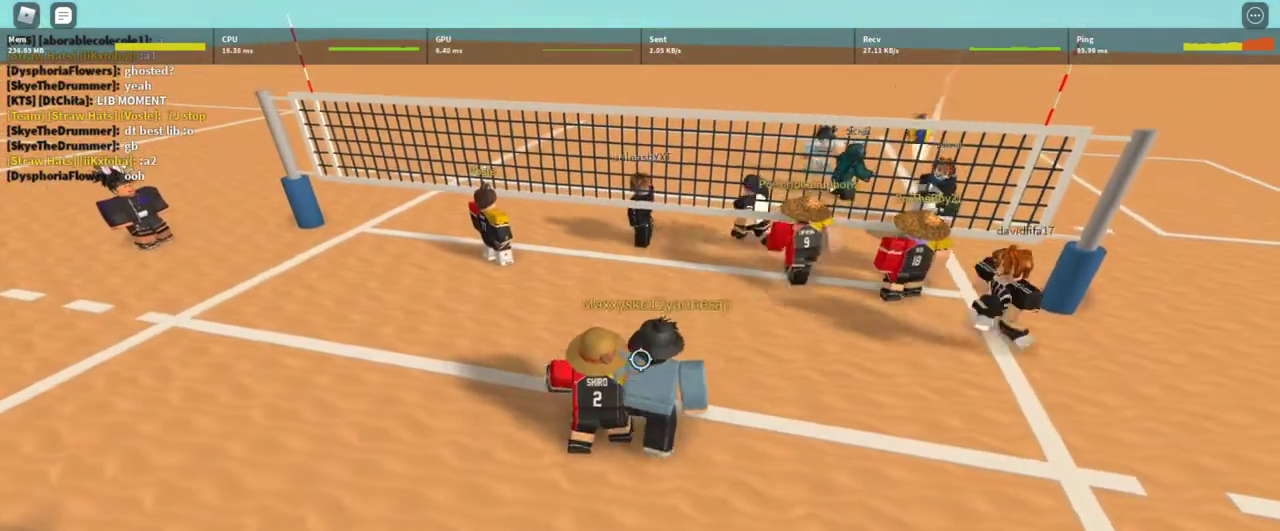
{"keys": ["w"], "mouse": [], "events": [[367, "w", "down"]]}
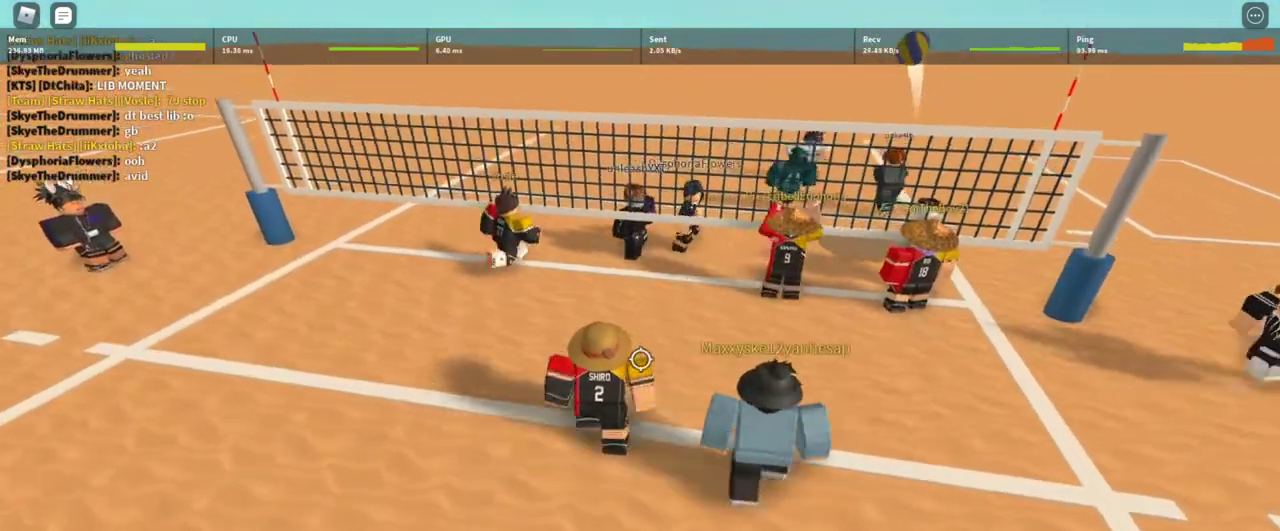
{"keys": ["t"], "mouse": [], "events": [[67, "w", "up"], [100, "d", "down"], [233, "d", "up"], [467, "t", "down"]]}
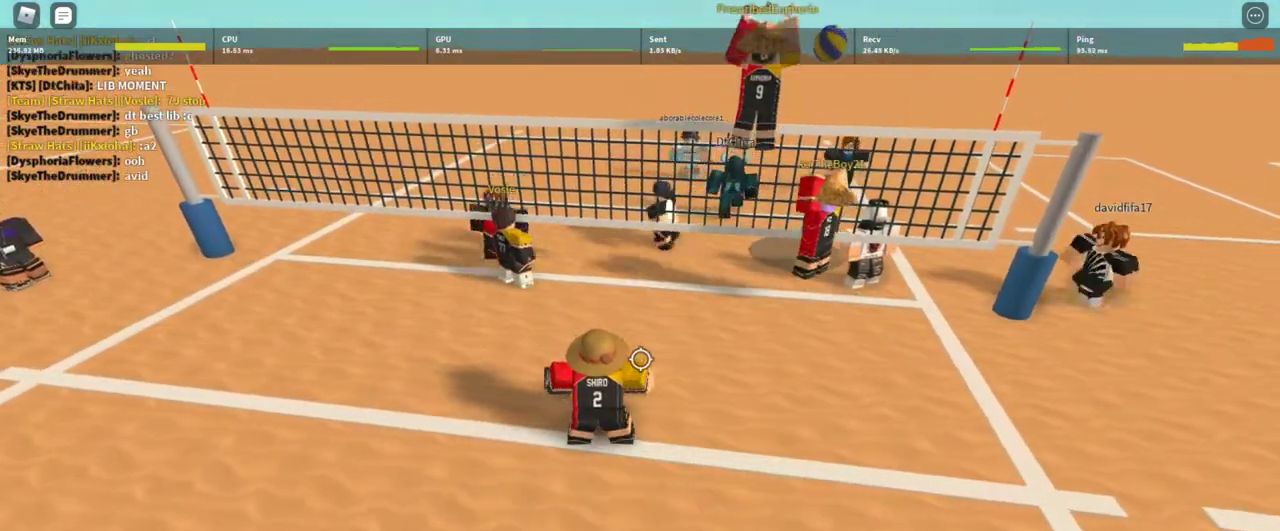
{"keys": [], "mouse": [], "events": [[33, "t", "up"], [133, "t", "down"], [167, "t", "up"], [267, "t", "down"], [300, "t", "up"], [433, "t", "down"], [500, "t", "up"]]}
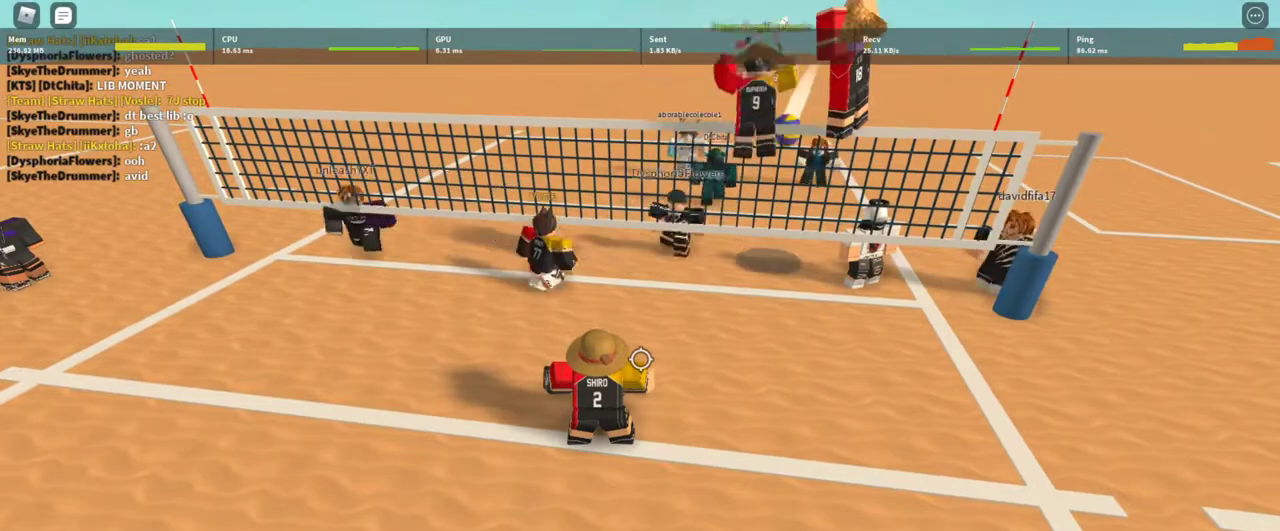
{"keys": ["t"], "mouse": [], "events": [[100, "t", "down"], [133, "t", "up"], [367, "t", "down"], [400, "t", "up"], [500, "t", "down"]]}
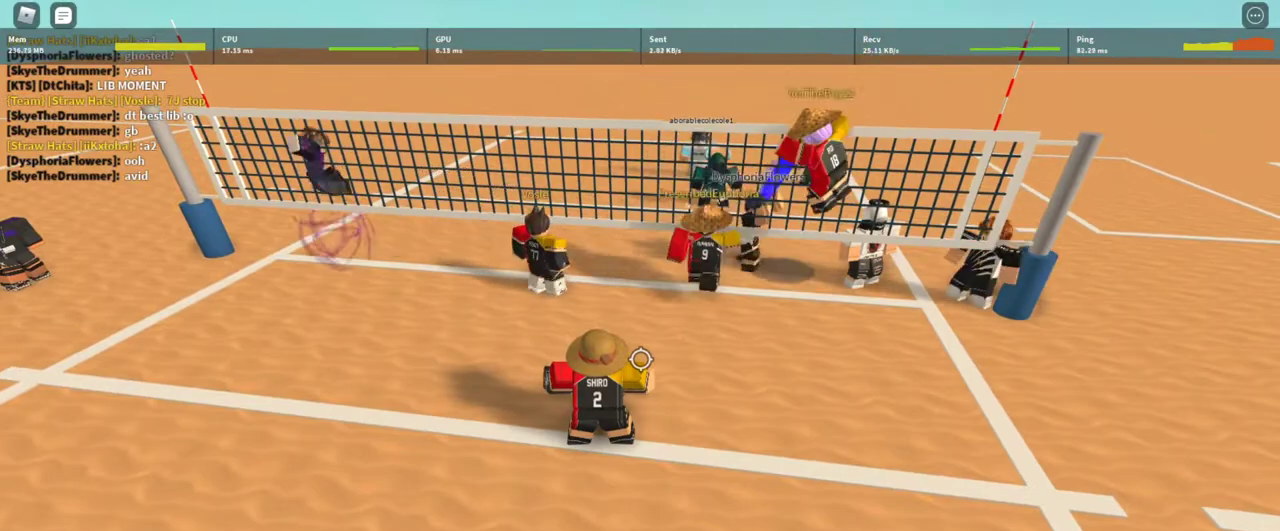
{"keys": ["d", "s"], "mouse": [], "events": [[67, "t", "up"], [200, "d", "down"], [467, "s", "down"]]}
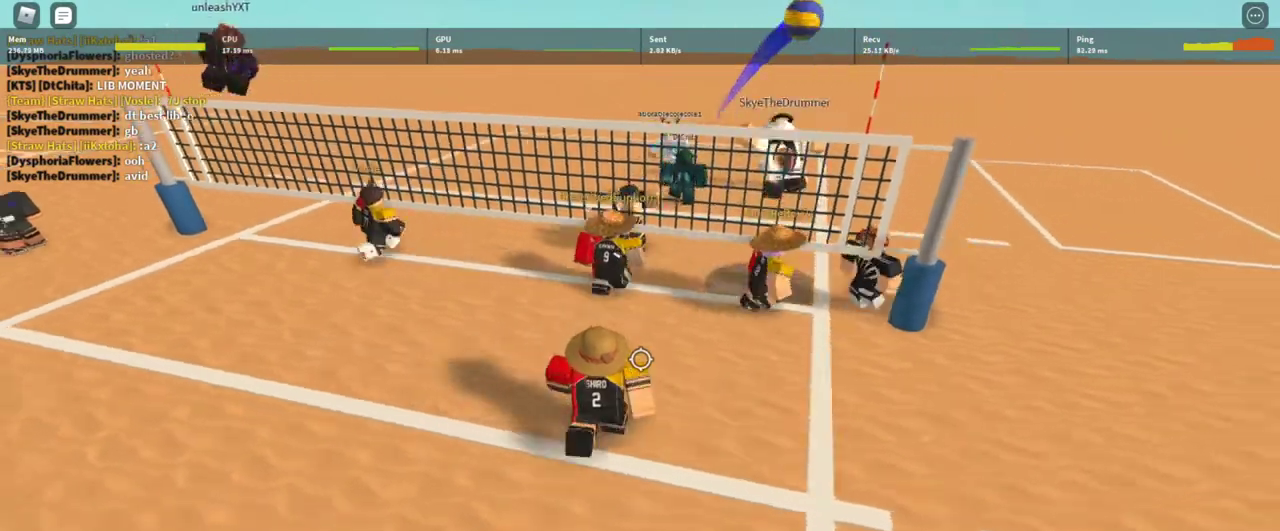
{"keys": ["a", "w"], "mouse": [], "events": [[200, "mouse_left", "down"], [200, "s", "up"], [267, "d", "up"], [300, "mouse_left", "up"], [367, "mouse_left", "down"], [433, "a", "down"], [433, "mouse_left", "up"], [500, "w", "down"]]}
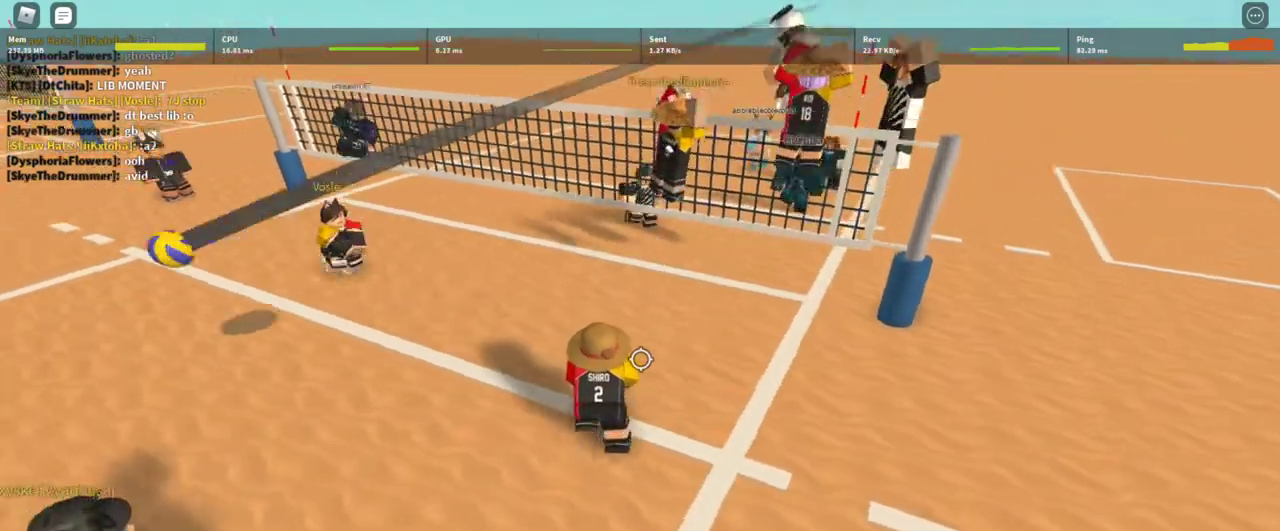
{"keys": ["w"], "mouse": ["right"], "events": [[167, "shift", "down"], [167, "w", "up"], [233, "a", "up"], [333, "shift", "up"], [367, "mouse_right", "down"], [467, "w", "down"]]}